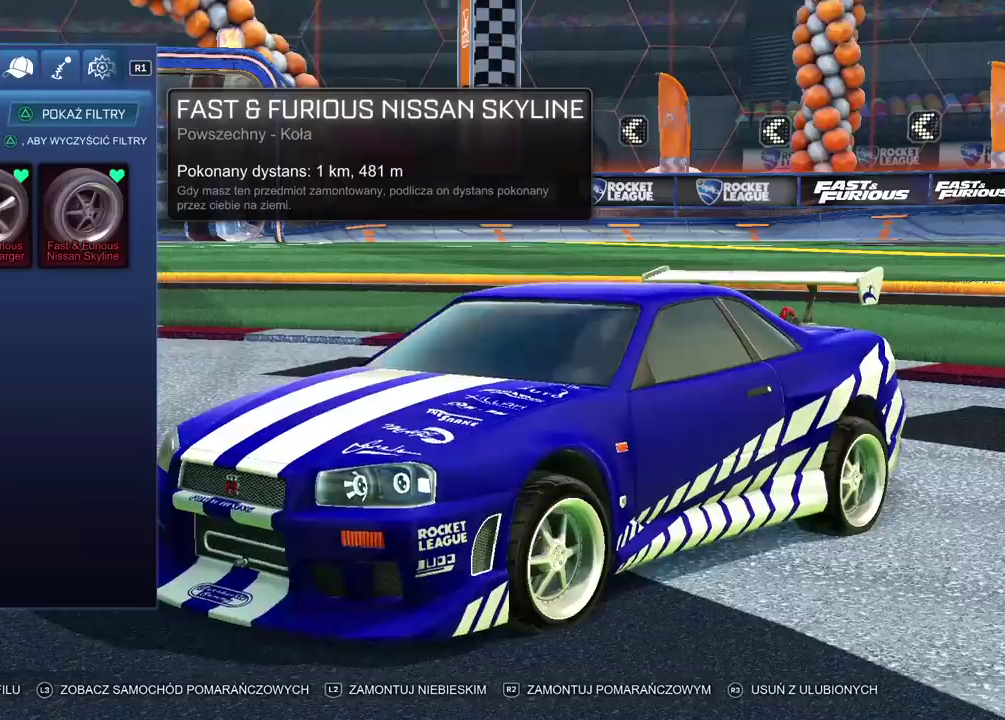
Gameplay with a controller (PlayStation layout); each line is a JSON object with the inputs held at the frame after it. "events" lists button and stick changes between this image and that frame as [ms after this image, input, new state], when the widget could be followed in between. Not read: L1 R1.
{"buttons": [], "left_stick": "center", "right_stick": "center", "events": []}
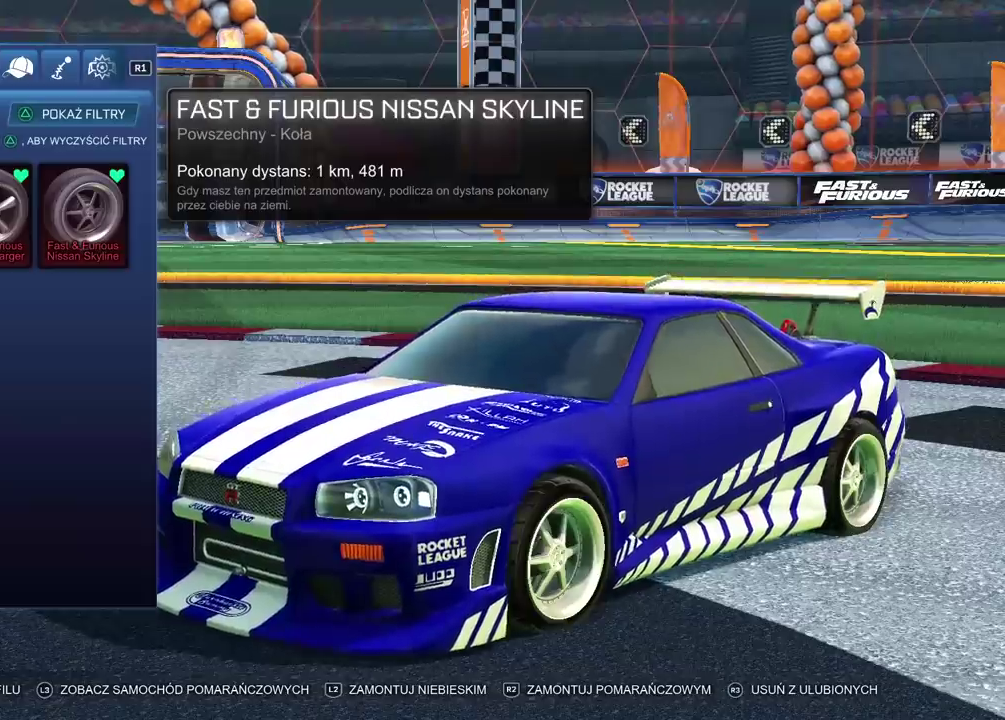
{"buttons": [], "left_stick": "center", "right_stick": "center", "events": [[233, "DPAD_RIGHT", "down"], [350, "DPAD_RIGHT", "up"]]}
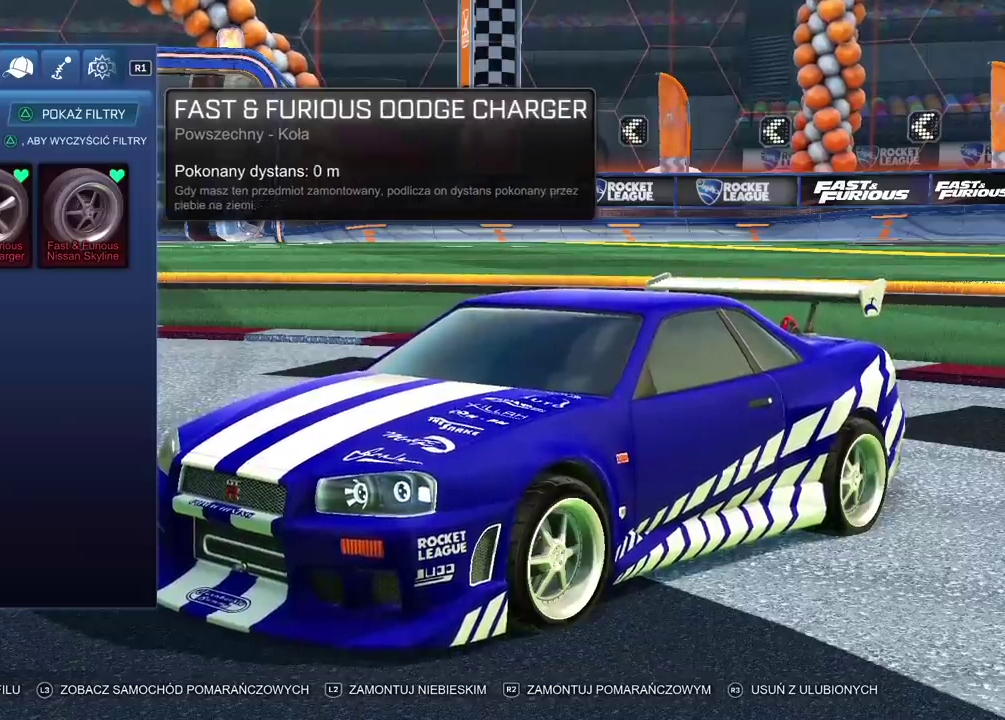
{"buttons": [], "left_stick": "center", "right_stick": "center", "events": [[17, "DPAD_RIGHT", "down"], [100, "DPAD_RIGHT", "up"]]}
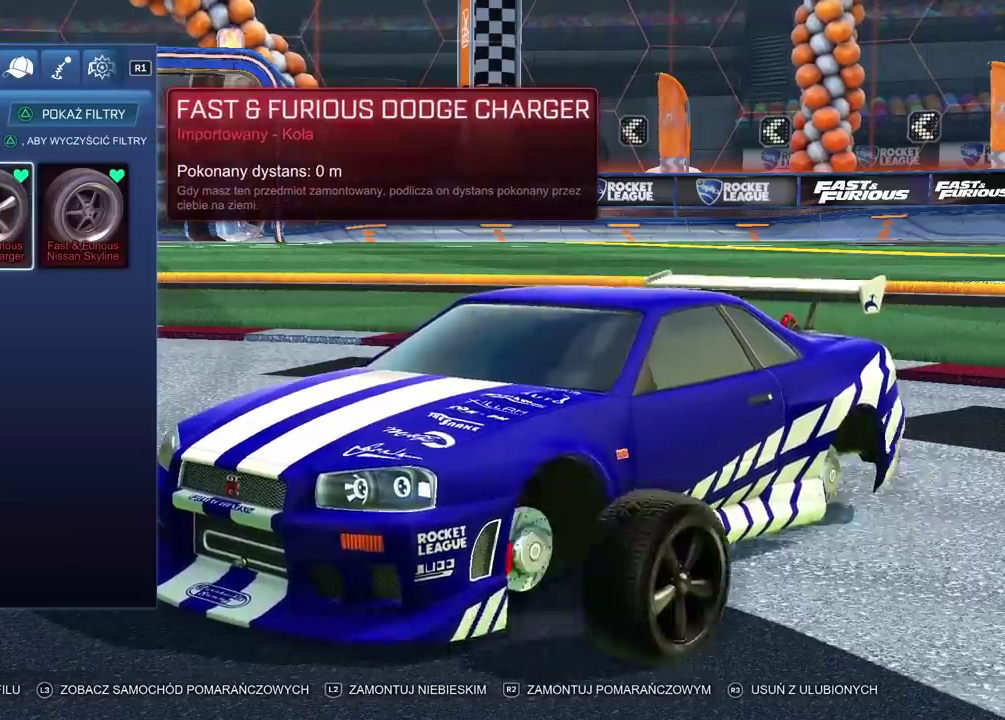
{"buttons": ["DPAD_RIGHT"], "left_stick": "center", "right_stick": "center", "events": [[433, "DPAD_RIGHT", "down"]]}
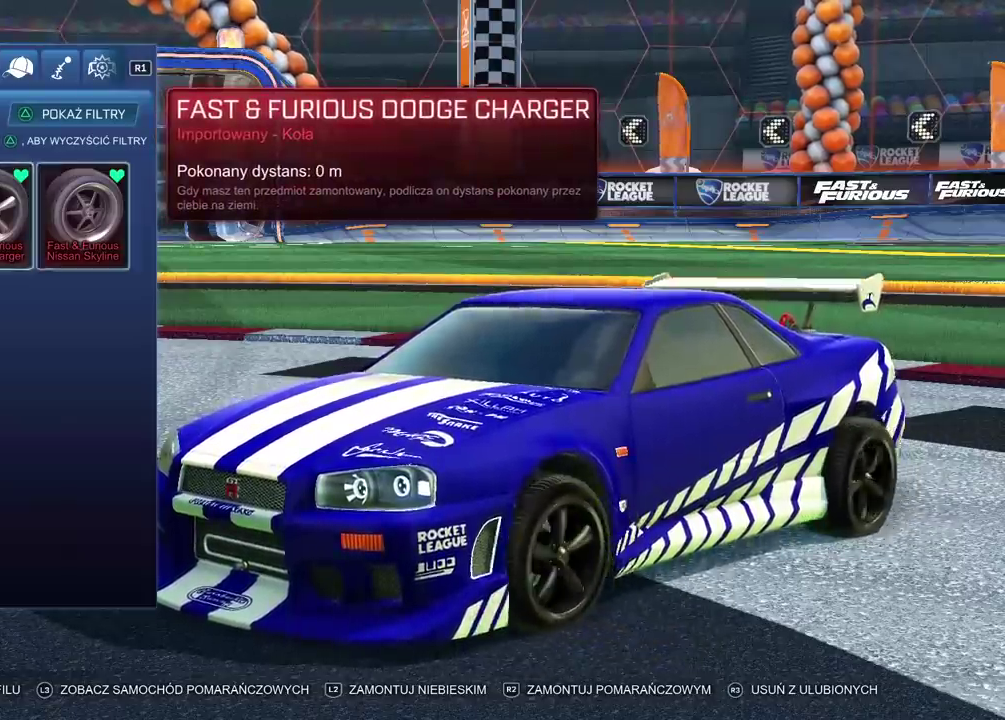
{"buttons": [], "left_stick": "center", "right_stick": "center", "events": [[50, "DPAD_RIGHT", "up"]]}
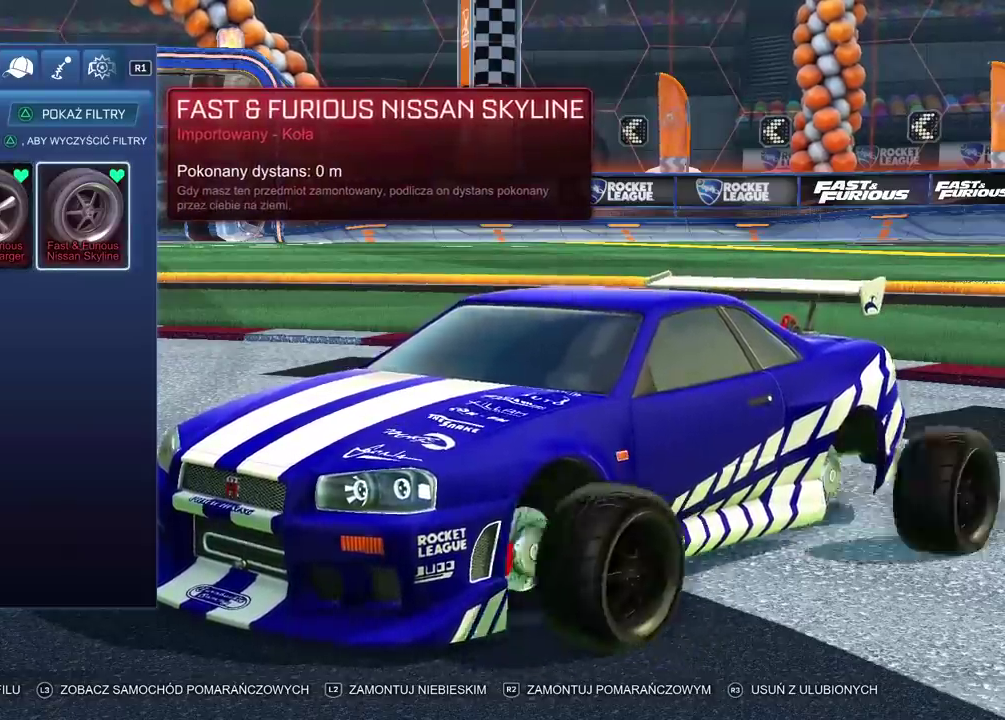
{"buttons": [], "left_stick": "center", "right_stick": "center", "events": [[350, "DPAD_LEFT", "down"], [467, "DPAD_LEFT", "up"]]}
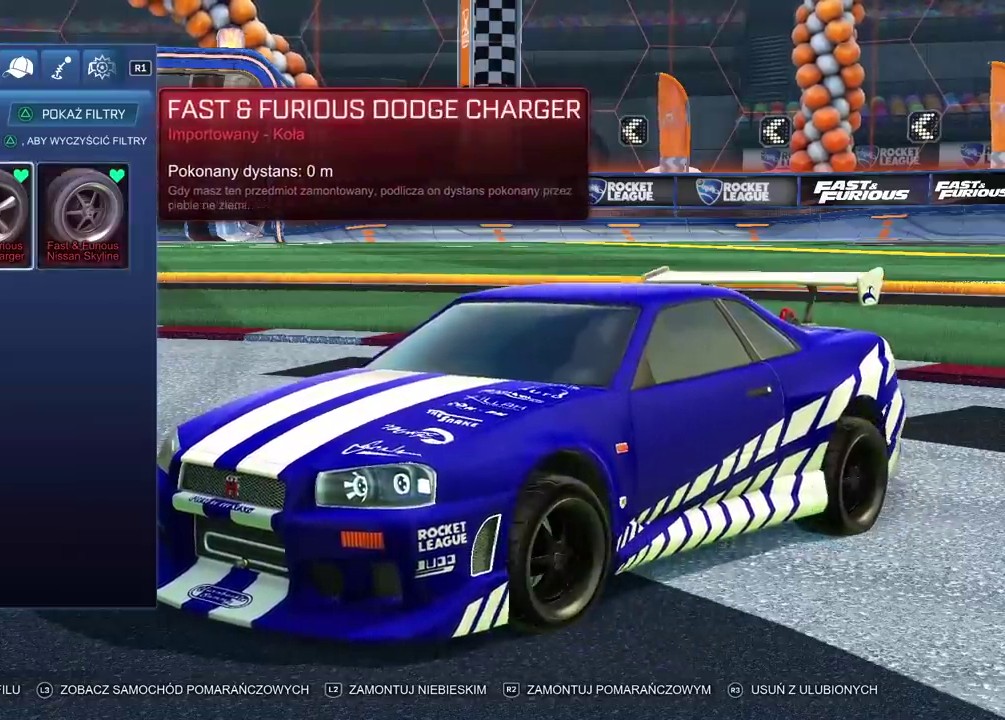
{"buttons": [], "left_stick": "center", "right_stick": "center", "events": [[50, "DPAD_LEFT", "down"], [167, "DPAD_LEFT", "up"]]}
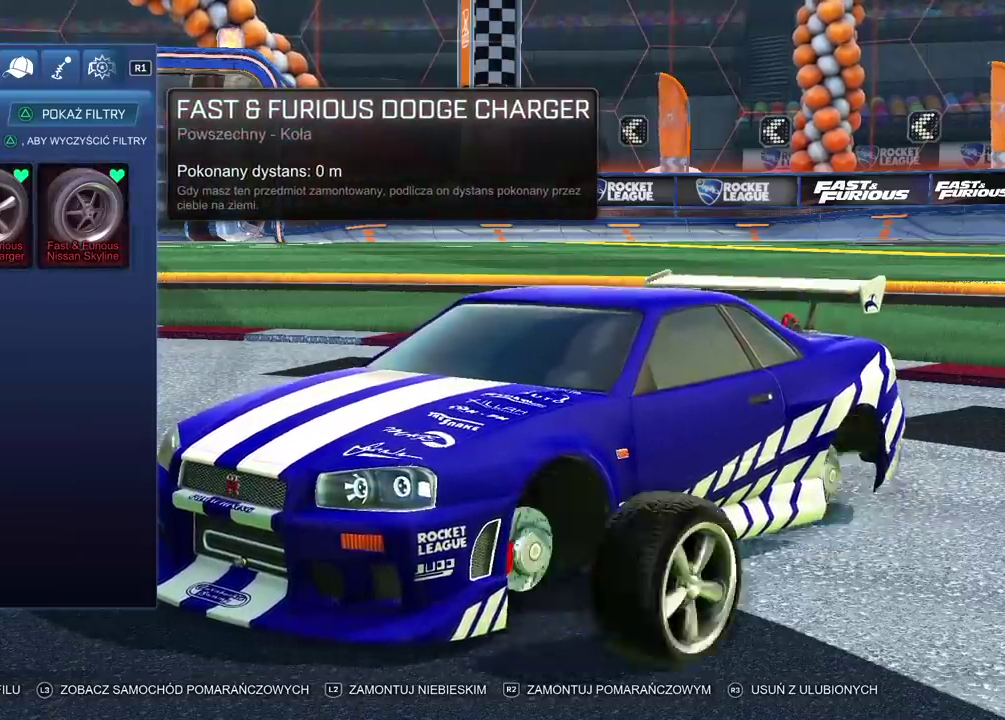
{"buttons": [], "left_stick": "center", "right_stick": "center", "events": [[317, "DPAD_DOWN", "down"], [450, "DPAD_DOWN", "up"]]}
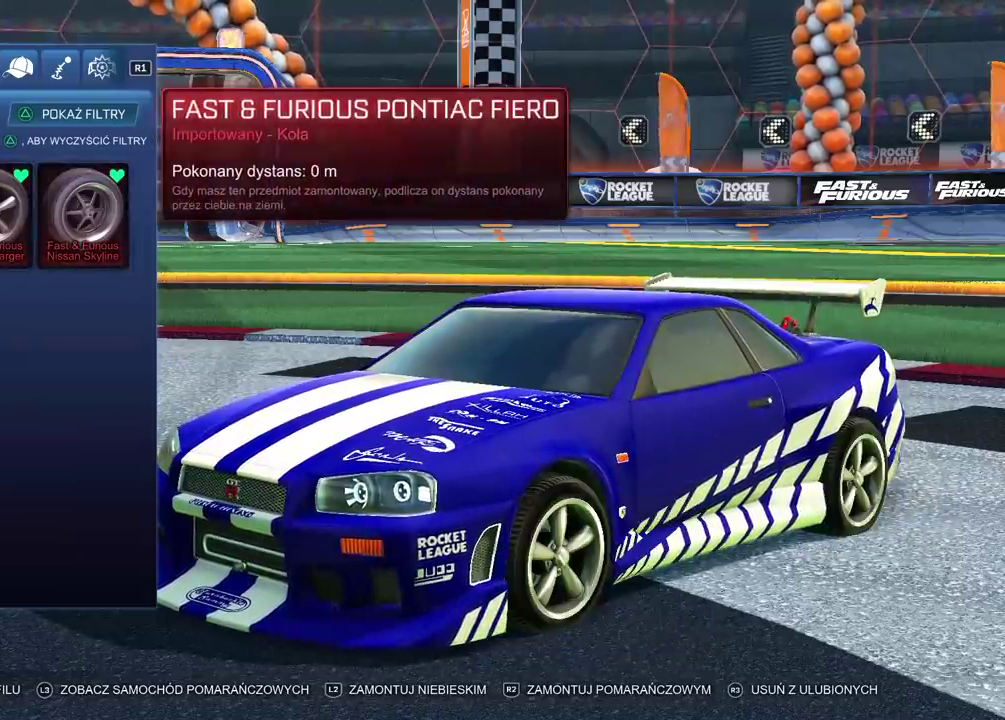
{"buttons": ["DPAD_LEFT"], "left_stick": "center", "right_stick": "center", "events": [[500, "DPAD_LEFT", "down"]]}
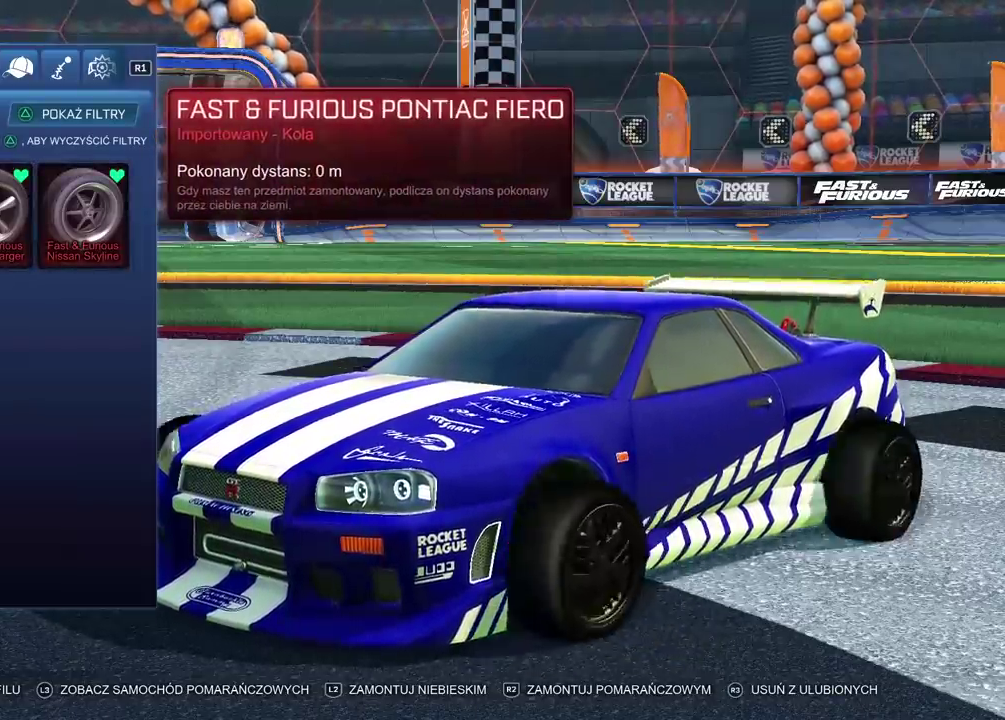
{"buttons": [], "left_stick": "center", "right_stick": "center", "events": [[133, "DPAD_LEFT", "up"]]}
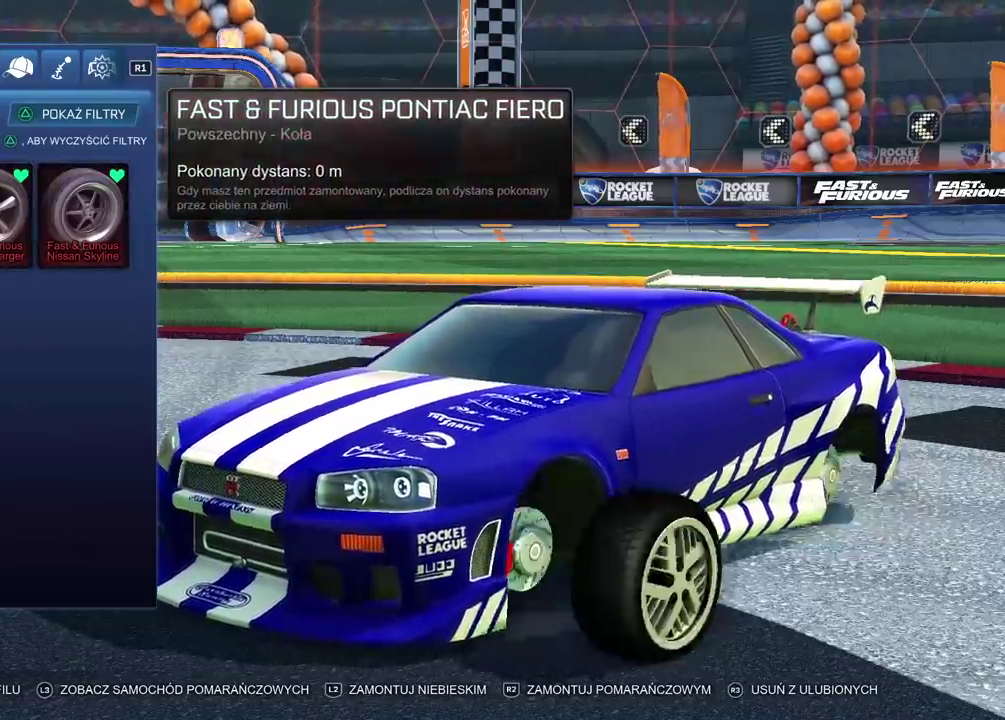
{"buttons": [], "left_stick": "center", "right_stick": "center", "events": [[117, "DPAD_UP", "down"], [250, "DPAD_UP", "up"]]}
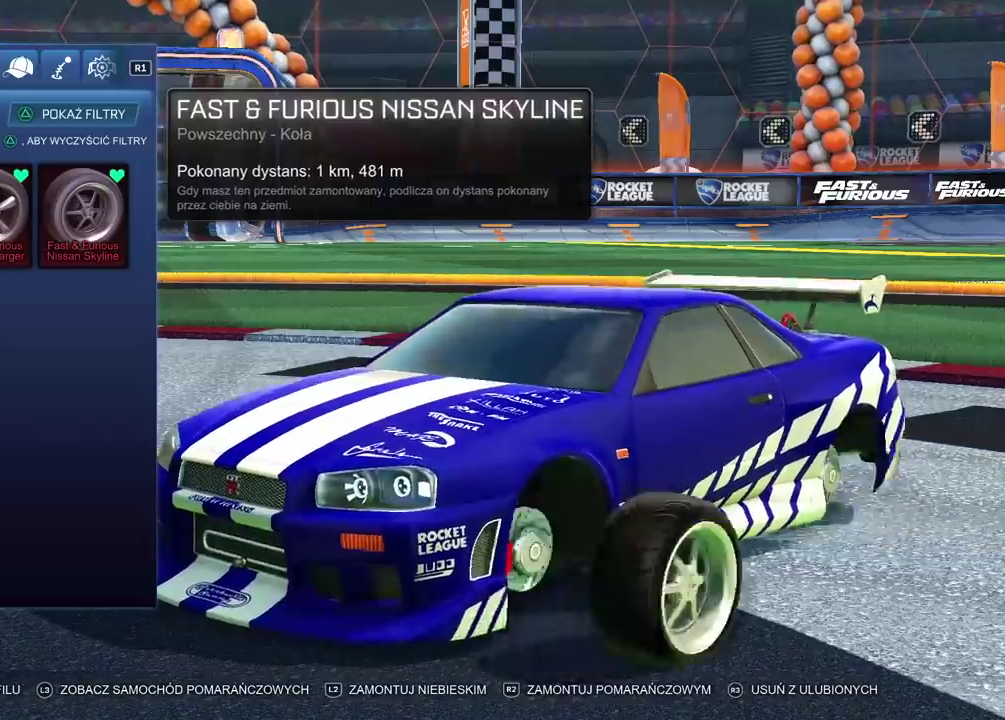
{"buttons": [], "left_stick": "center", "right_stick": "center", "events": [[67, "DPAD_RIGHT", "down"], [200, "DPAD_RIGHT", "up"]]}
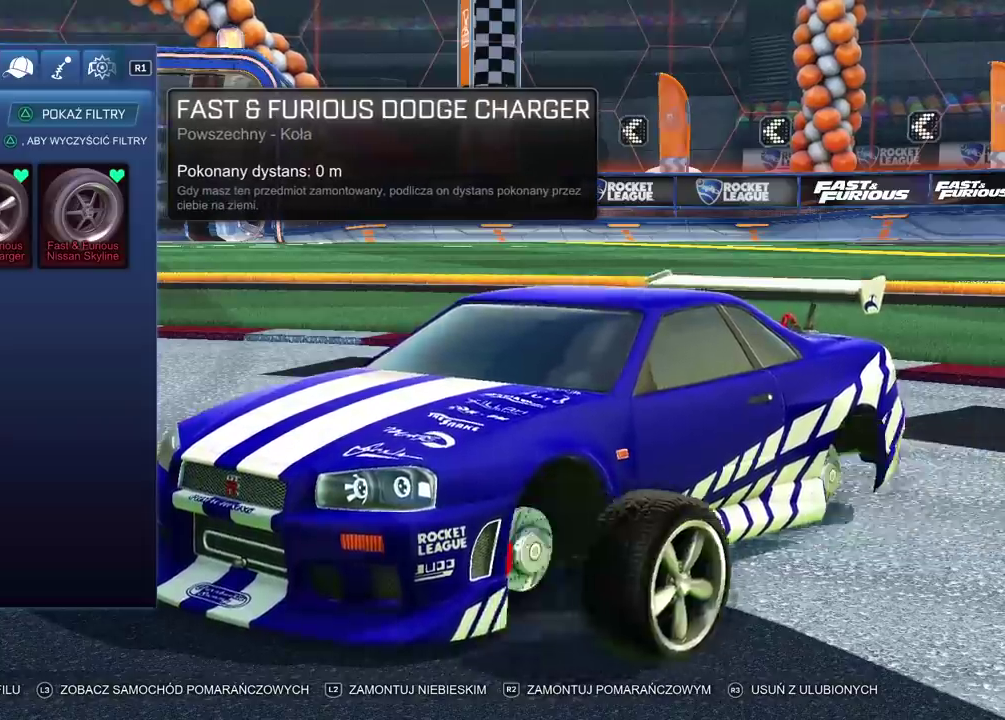
{"buttons": ["DPAD_LEFT"], "left_stick": "center", "right_stick": "center", "events": [[367, "DPAD_LEFT", "down"]]}
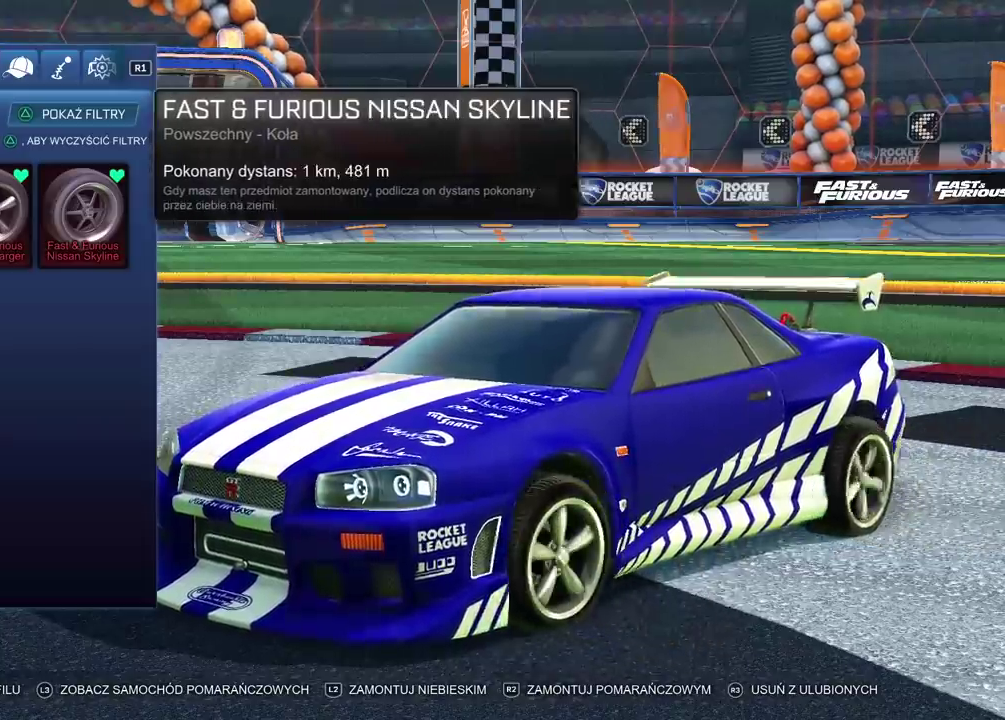
{"buttons": [], "left_stick": "center", "right_stick": "center", "events": [[83, "DPAD_LEFT", "up"], [317, "DPAD_DOWN", "down"], [483, "DPAD_DOWN", "up"]]}
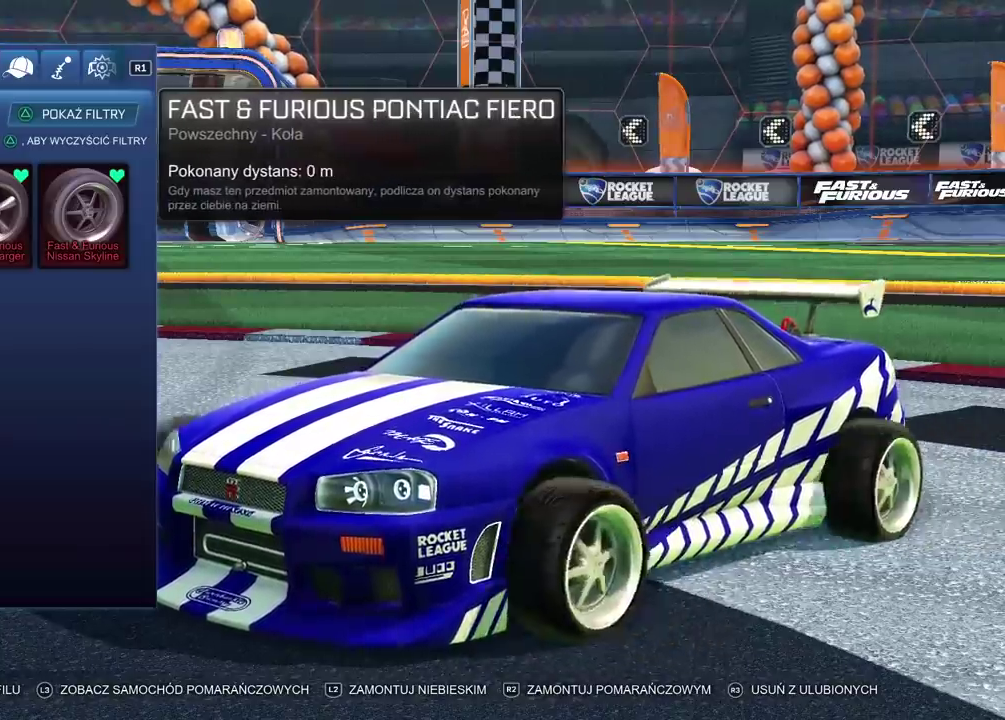
{"buttons": [], "left_stick": "center", "right_stick": "center", "events": []}
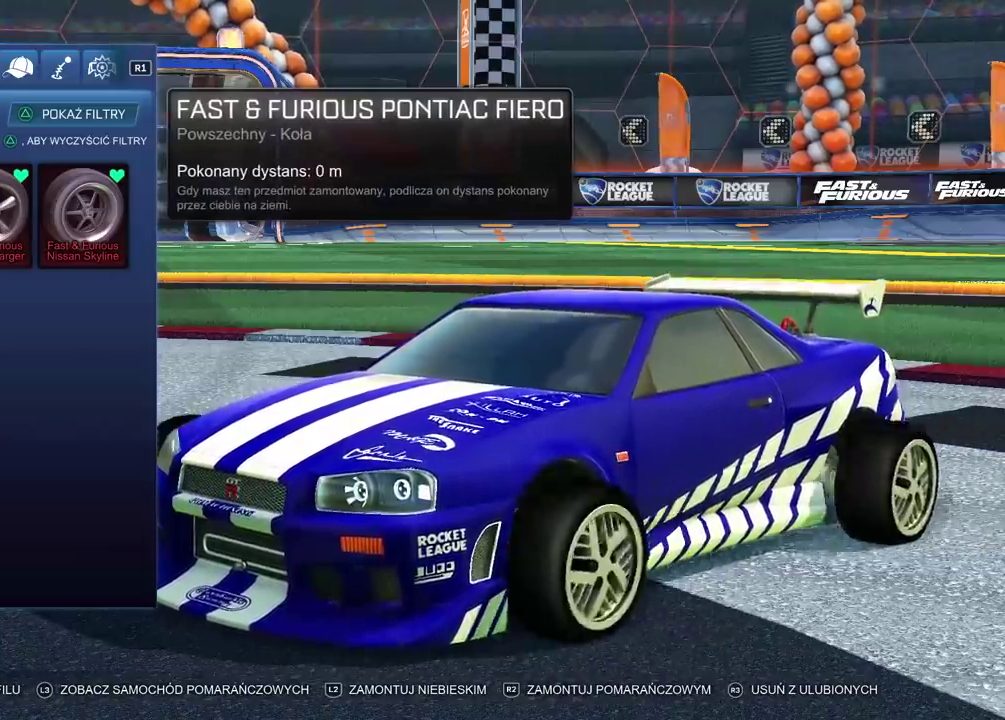
{"buttons": ["DPAD_RIGHT"], "left_stick": "center", "right_stick": "center", "events": [[400, "DPAD_RIGHT", "down"]]}
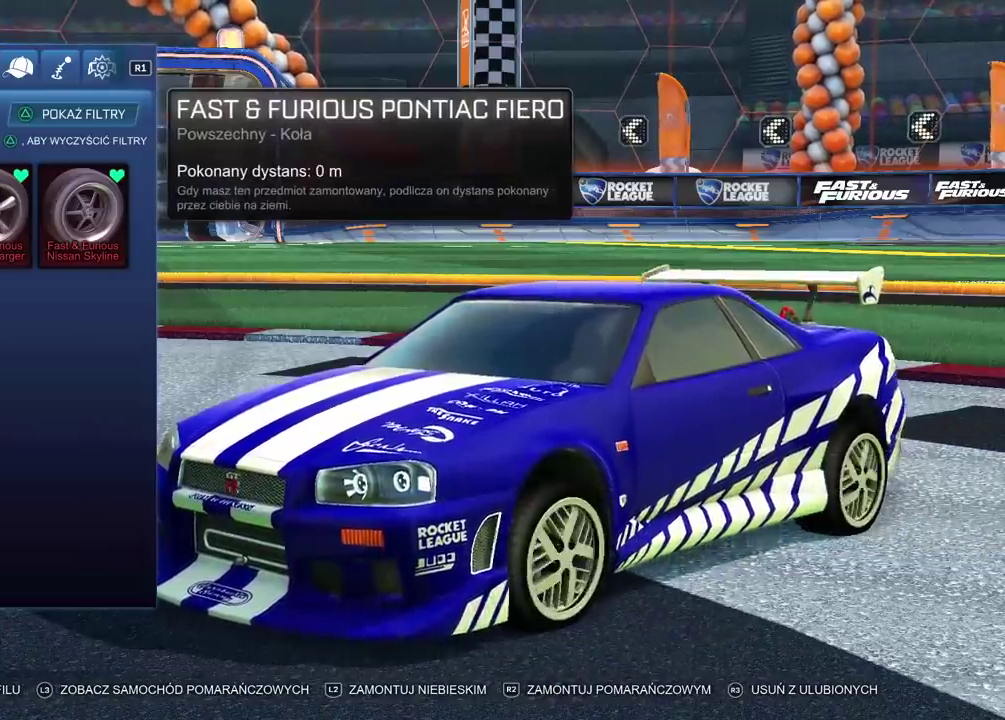
{"buttons": [], "left_stick": "center", "right_stick": "center", "events": [[50, "DPAD_RIGHT", "up"]]}
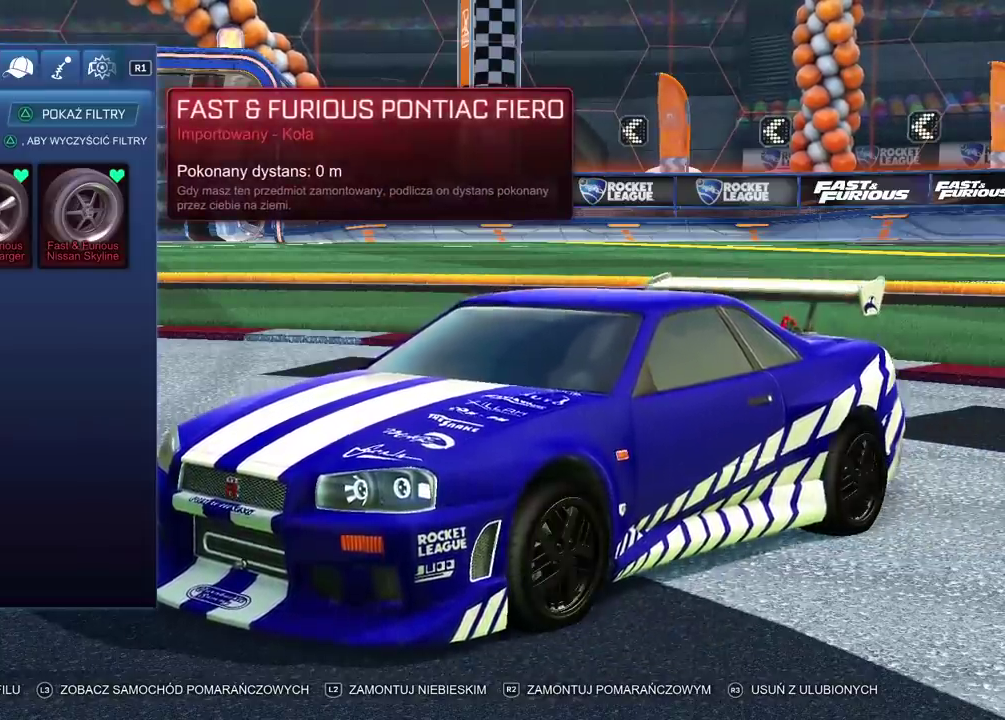
{"buttons": [], "left_stick": "center", "right_stick": "center", "events": [[300, "DPAD_UP", "down"], [433, "DPAD_UP", "up"]]}
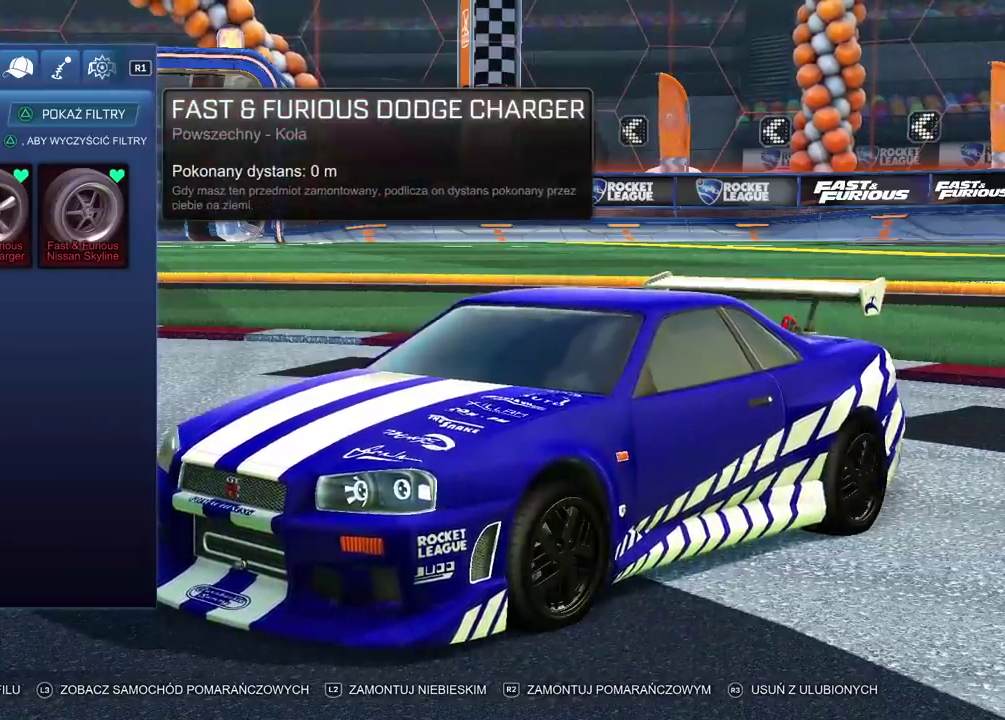
{"buttons": [], "left_stick": "center", "right_stick": "center", "events": []}
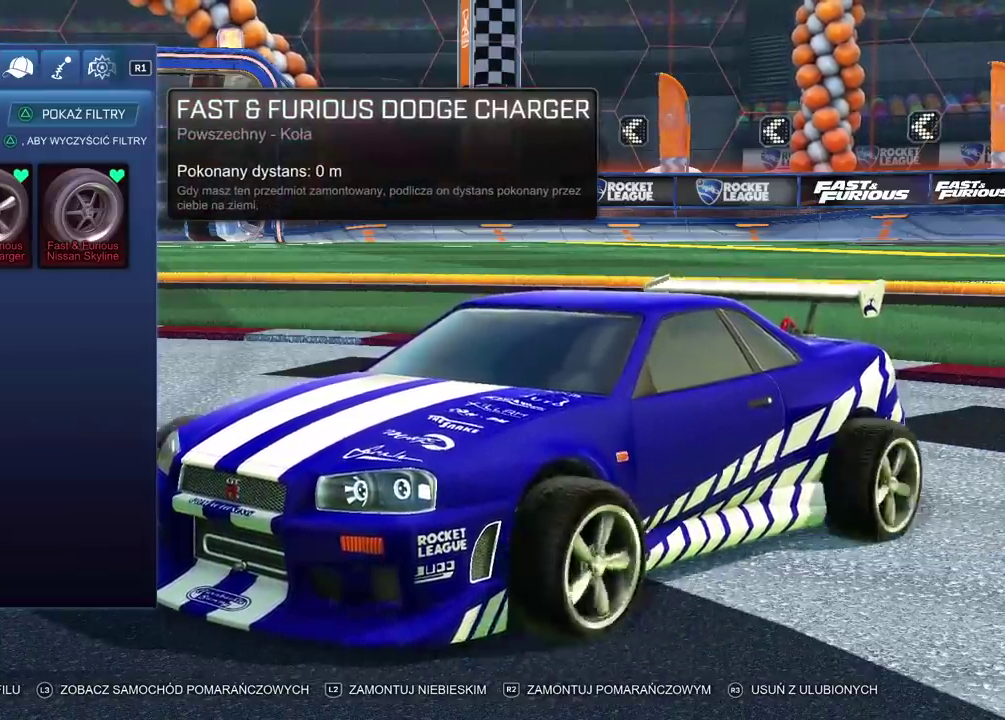
{"buttons": [], "left_stick": "center", "right_stick": "center", "events": [[317, "DPAD_RIGHT", "down"], [433, "DPAD_RIGHT", "up"]]}
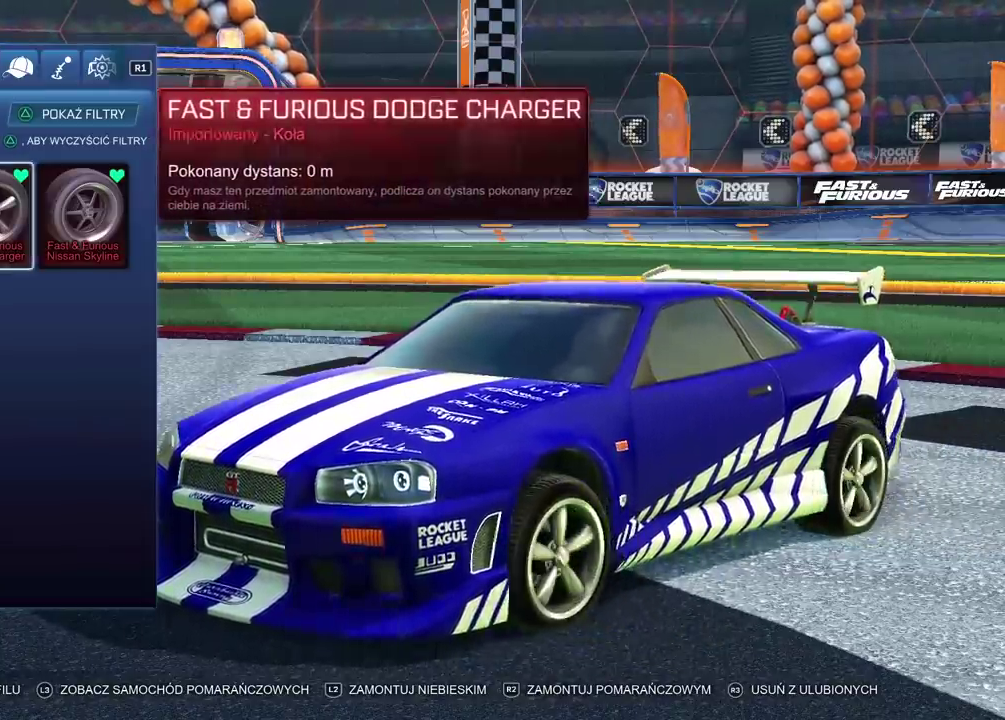
{"buttons": [], "left_stick": "center", "right_stick": "left", "events": [[500, "right_stick", "left"]]}
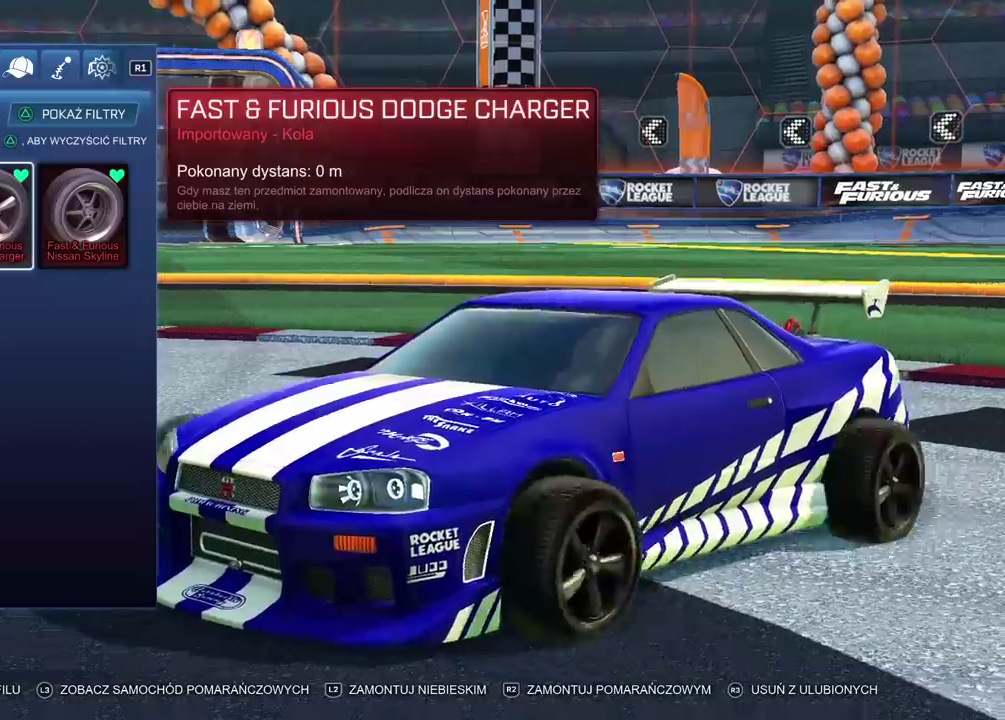
{"buttons": [], "left_stick": "center", "right_stick": "center", "events": [[50, "DPAD_RIGHT", "down"], [183, "DPAD_RIGHT", "up"], [200, "right_stick", "center"]]}
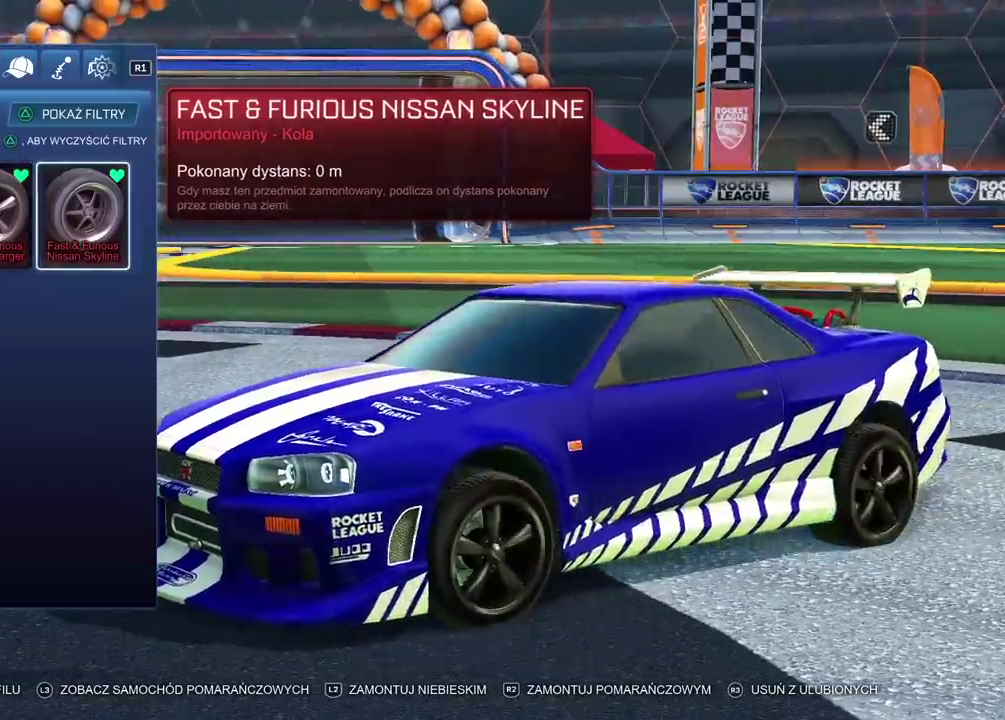
{"buttons": [], "left_stick": "center", "right_stick": "center", "events": [[383, "DPAD_LEFT", "down"], [500, "DPAD_LEFT", "up"]]}
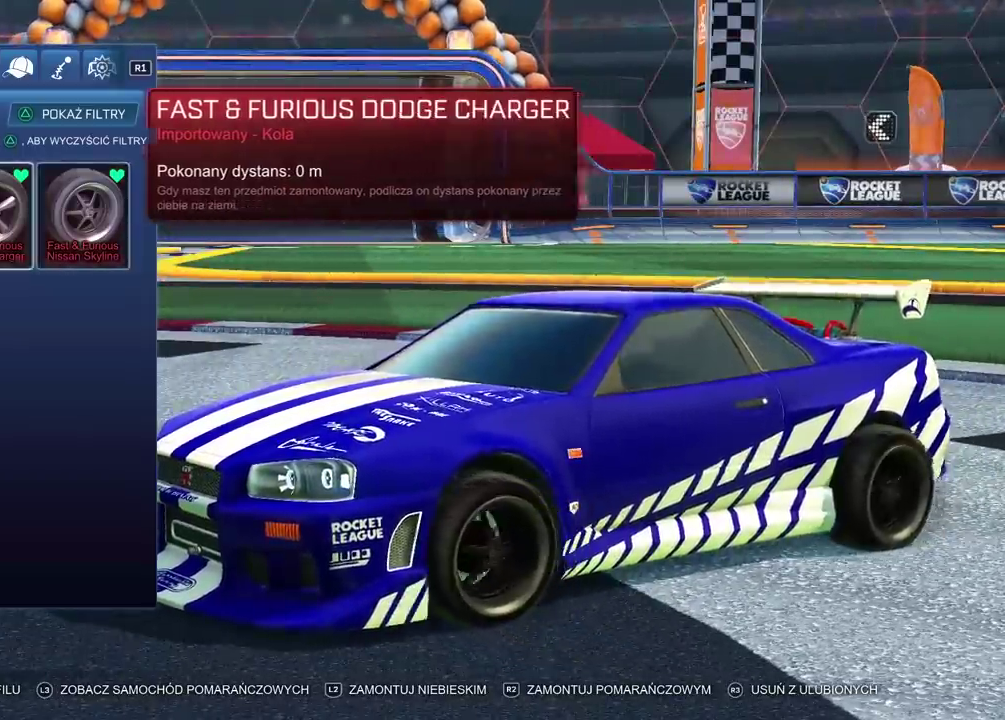
{"buttons": [], "left_stick": "center", "right_stick": "center", "events": [[83, "DPAD_LEFT", "down"], [200, "DPAD_LEFT", "up"]]}
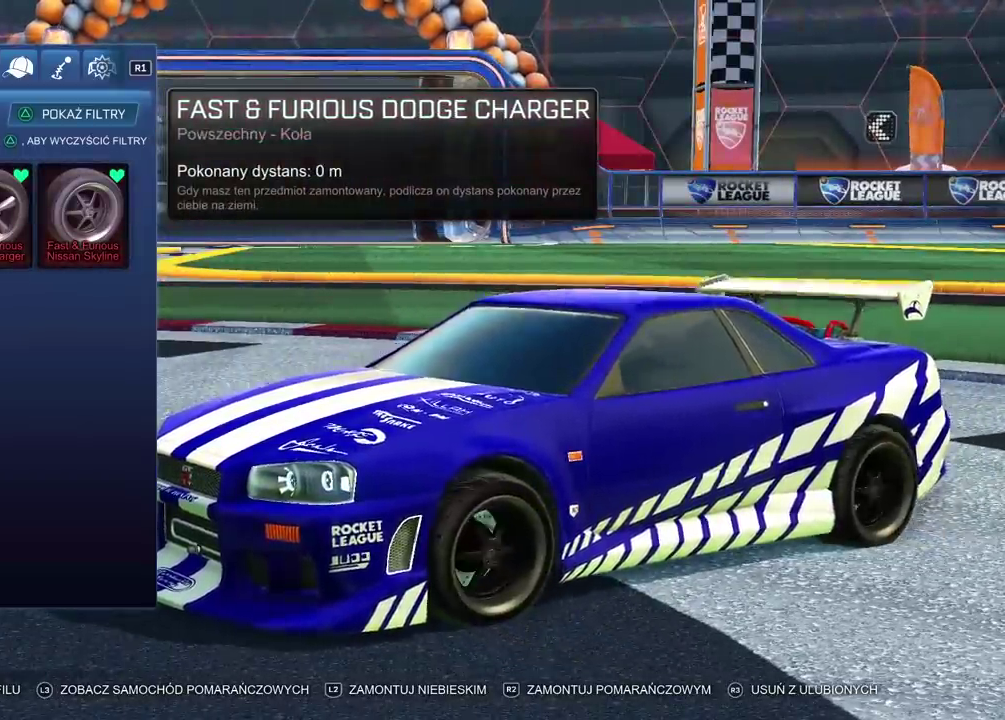
{"buttons": [], "left_stick": "center", "right_stick": "center", "events": []}
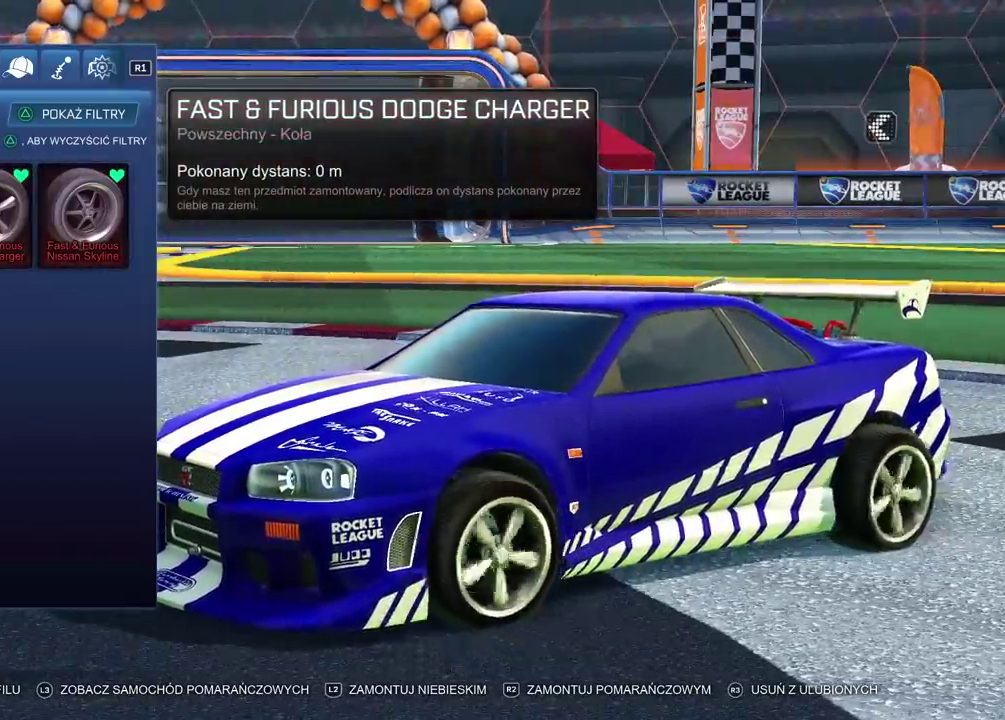
{"buttons": [], "left_stick": "center", "right_stick": "center", "events": []}
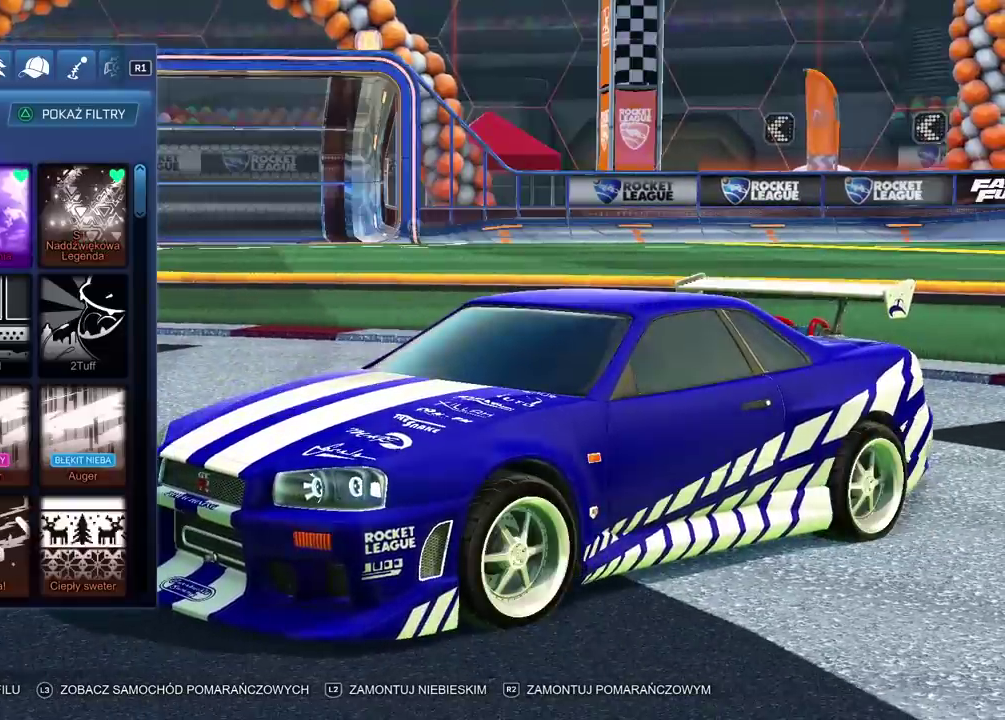
{"buttons": [], "left_stick": "center", "right_stick": "center", "events": []}
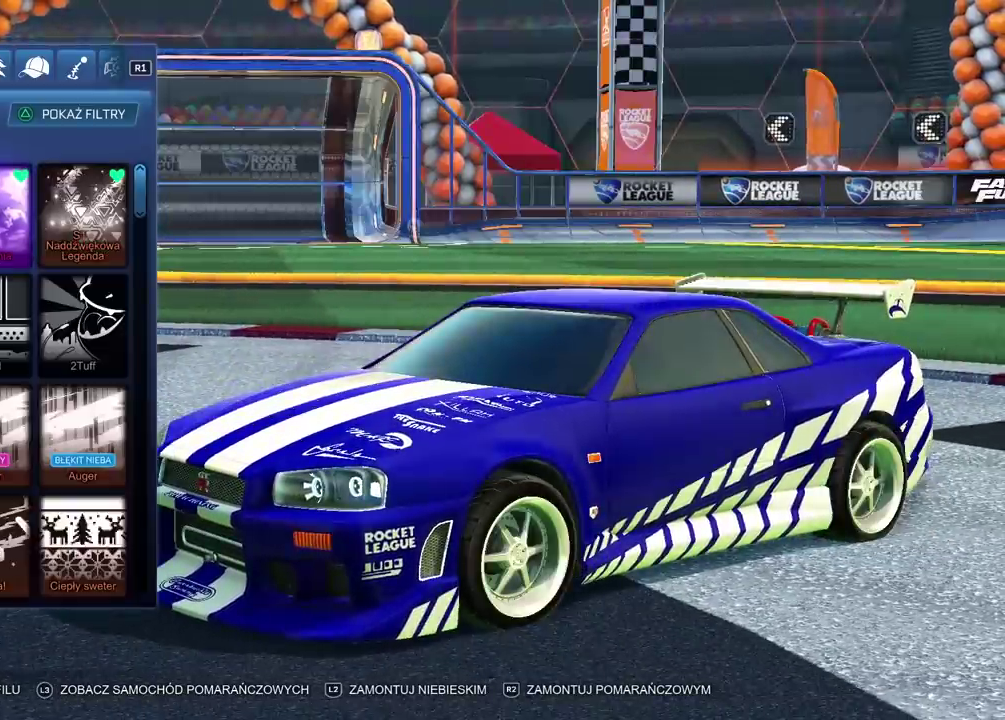
{"buttons": [], "left_stick": "center", "right_stick": "center", "events": []}
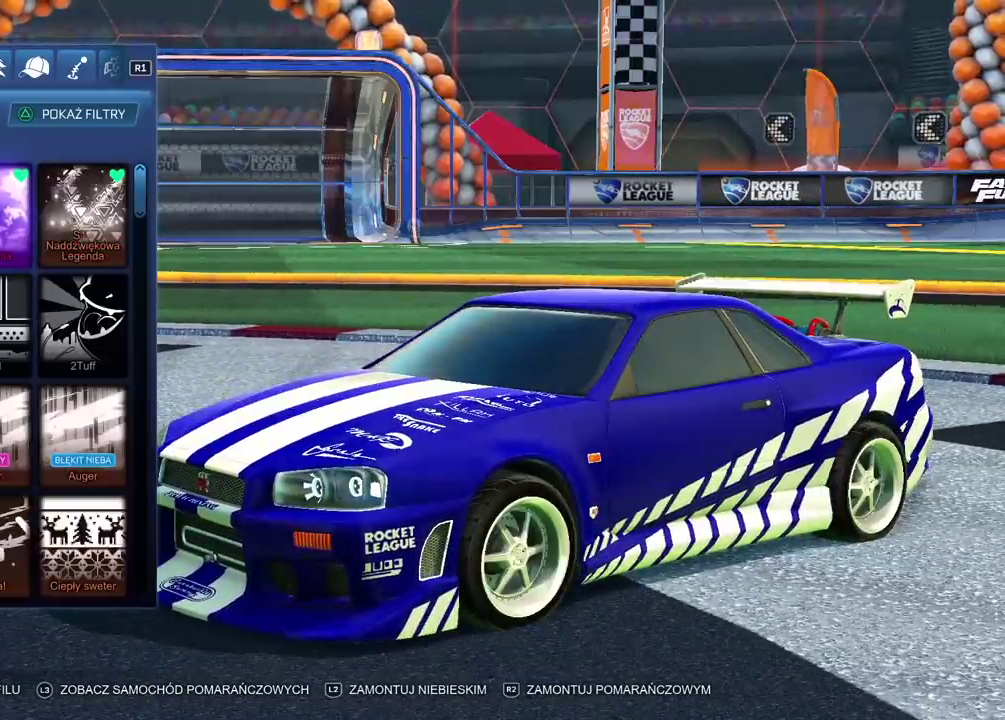
{"buttons": ["DPAD_RIGHT"], "left_stick": "center", "right_stick": "center", "events": [[433, "DPAD_RIGHT", "down"]]}
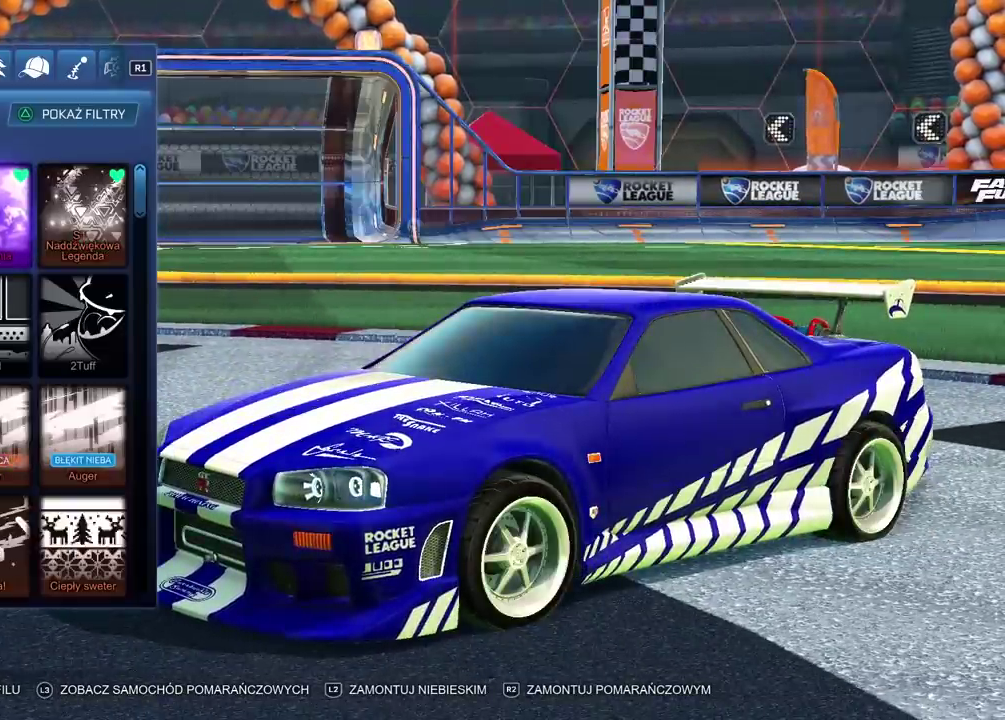
{"buttons": [], "left_stick": "center", "right_stick": "center", "events": [[33, "DPAD_RIGHT", "up"]]}